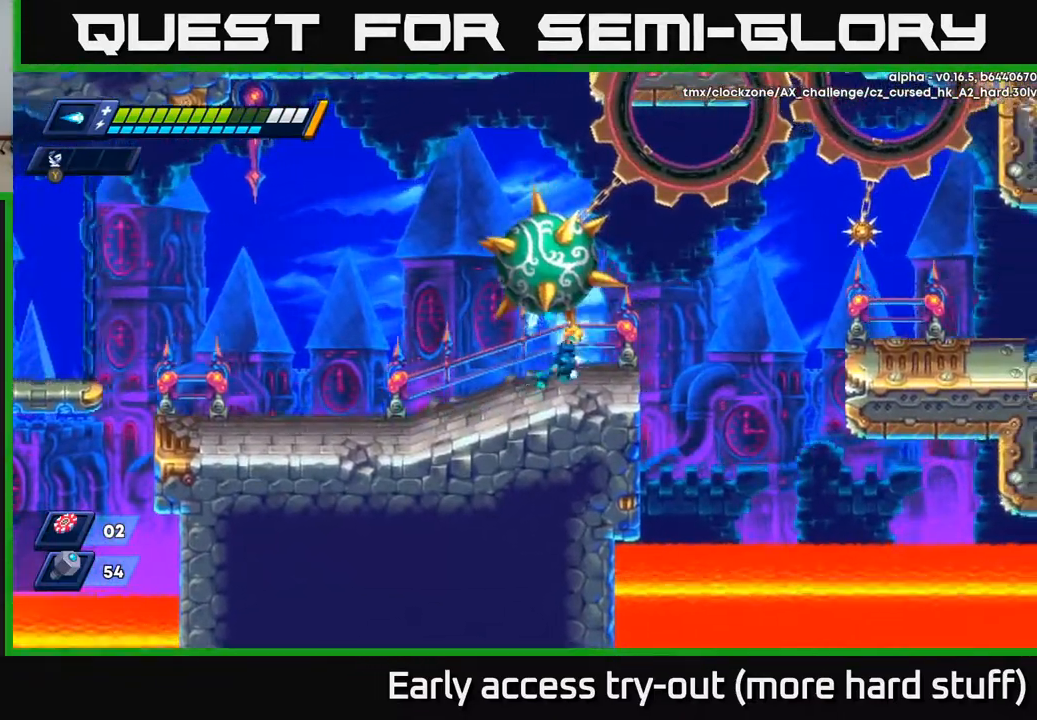
Gameplay with a controller (Xbox layout); each line is a JSON object with the inputs held at the frame after it. "events" lists button and stick changes between this image and that frame as [ms after this image, input, new state], when the widget could be followed in between. Not read: left_stick.
{"buttons": ["R2", "DPAD_RIGHT"], "right_stick": "center", "events": [[150, "R2", "down"], [267, "A", "down"], [367, "A", "up"]]}
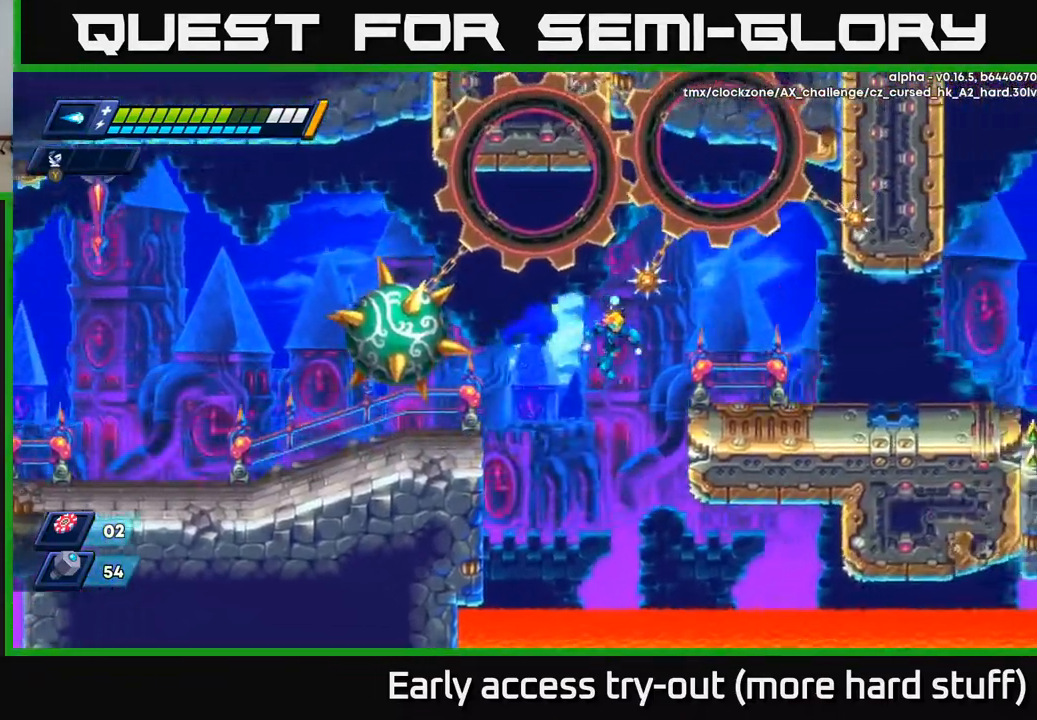
{"buttons": ["DPAD_RIGHT"], "right_stick": "center", "events": [[433, "R2", "up"]]}
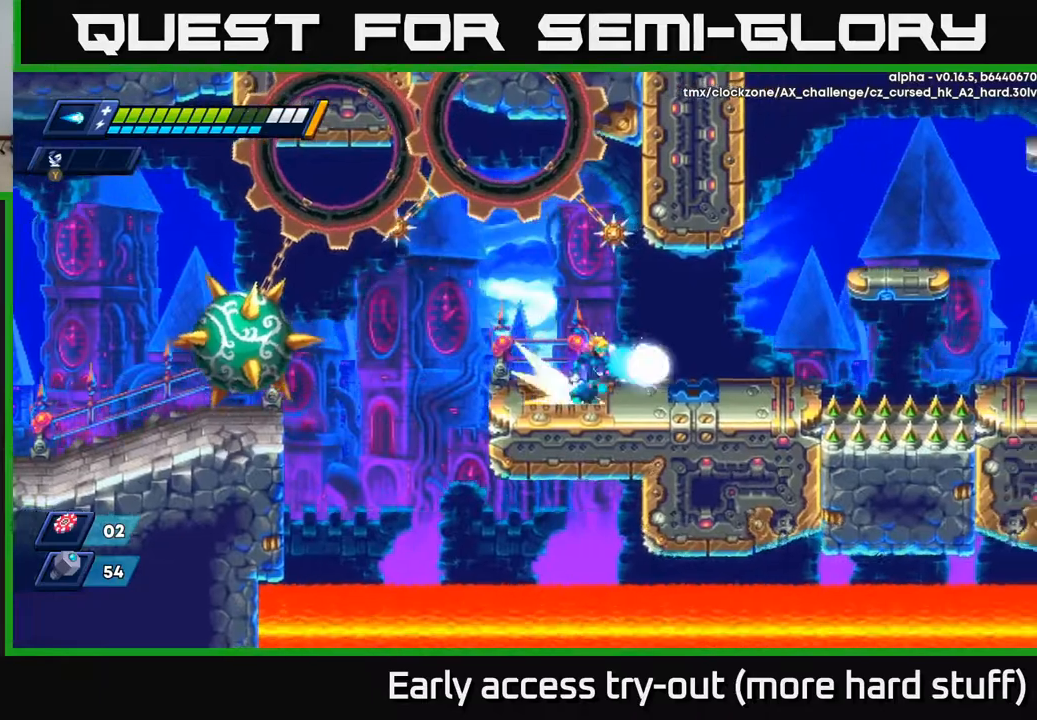
{"buttons": ["A", "R2", "DPAD_RIGHT"], "right_stick": "center", "events": [[33, "R2", "down"], [367, "A", "down"]]}
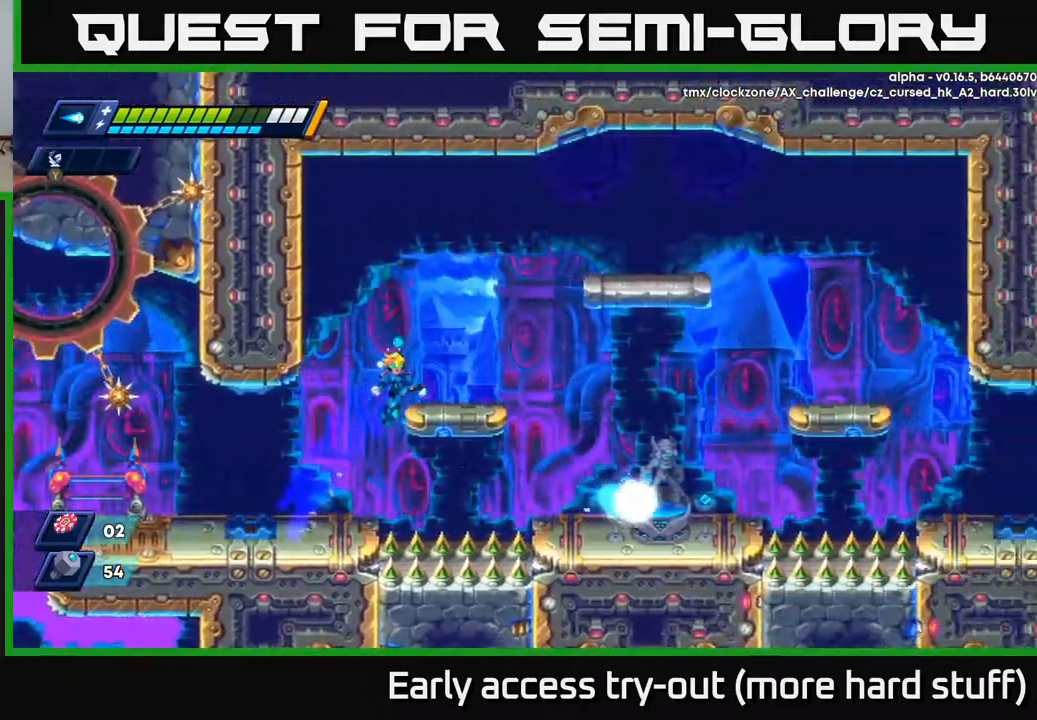
{"buttons": ["A", "R2", "DPAD_RIGHT"], "right_stick": "center", "events": [[83, "DPAD_RIGHT", "up"], [233, "DPAD_RIGHT", "down"], [300, "A", "up"], [300, "R2", "up"], [317, "DPAD_RIGHT", "up"], [433, "DPAD_RIGHT", "down"], [450, "R2", "down"], [500, "A", "down"]]}
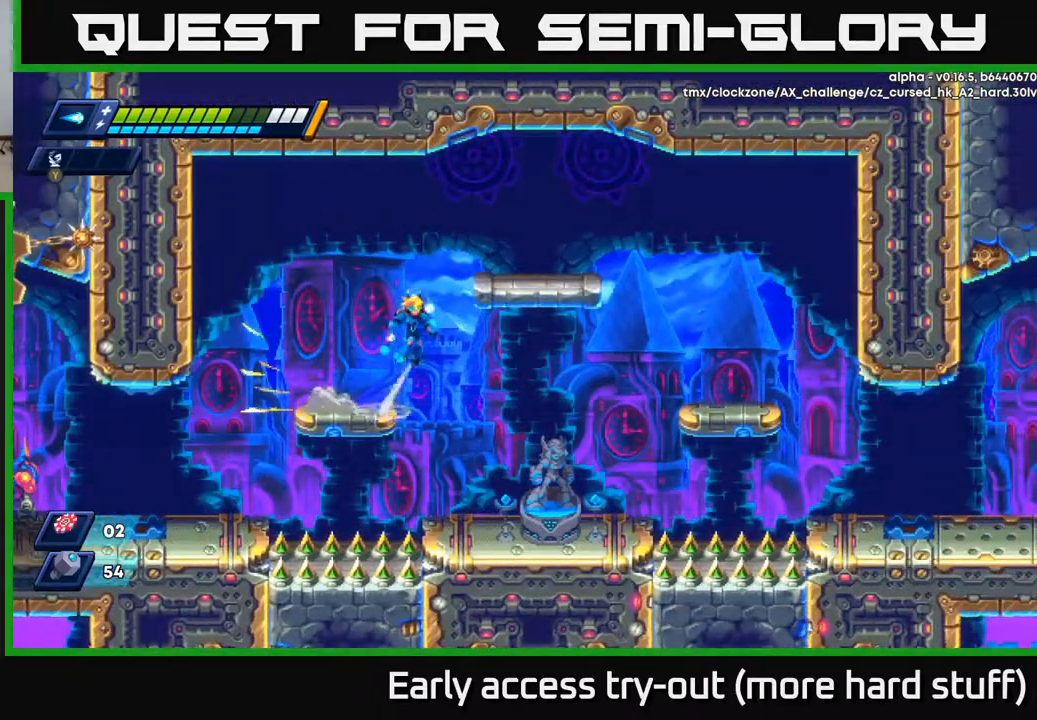
{"buttons": ["DPAD_LEFT"], "right_stick": "center", "events": [[283, "A", "up"], [333, "R2", "up"], [367, "DPAD_RIGHT", "up"], [467, "DPAD_LEFT", "down"]]}
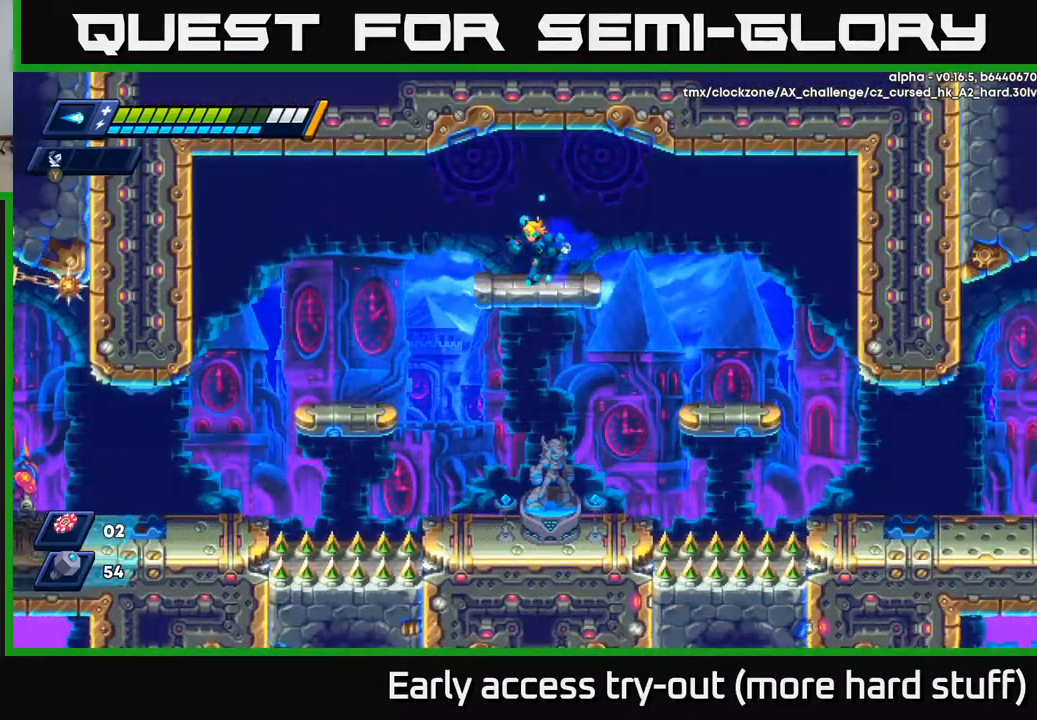
{"buttons": [], "right_stick": "center", "events": [[200, "DPAD_DOWN", "down"], [217, "DPAD_LEFT", "up"], [267, "A", "down"], [333, "A", "up"], [400, "DPAD_DOWN", "up"]]}
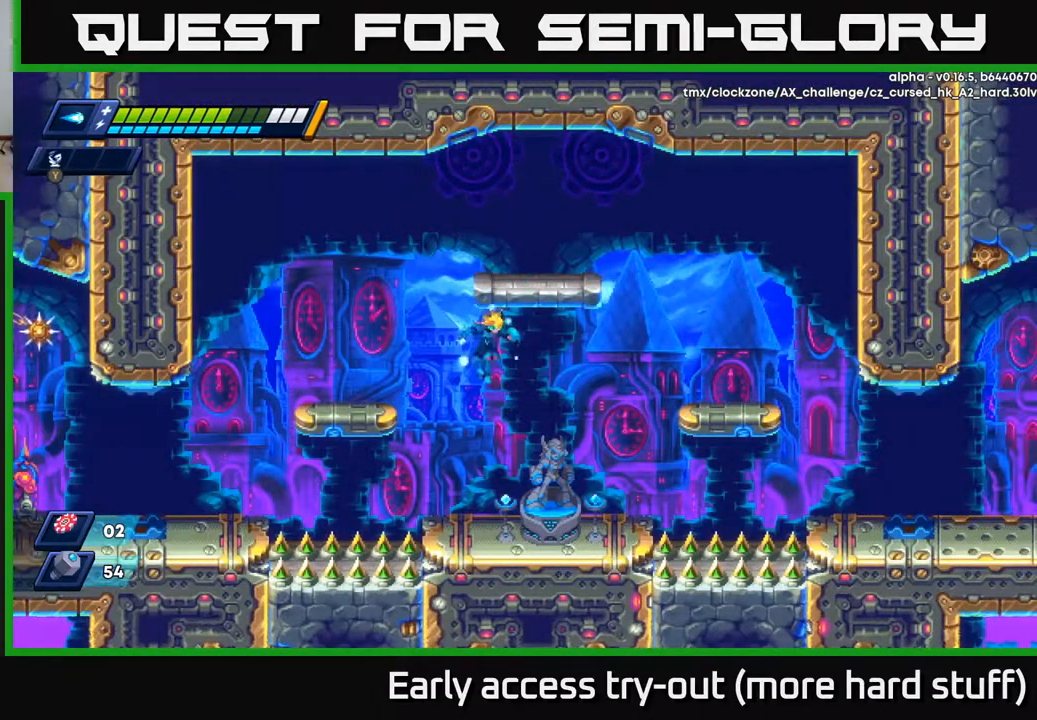
{"buttons": [], "right_stick": "center", "events": [[33, "DPAD_RIGHT", "down"], [167, "DPAD_RIGHT", "up"], [367, "B", "down"], [433, "B", "up"]]}
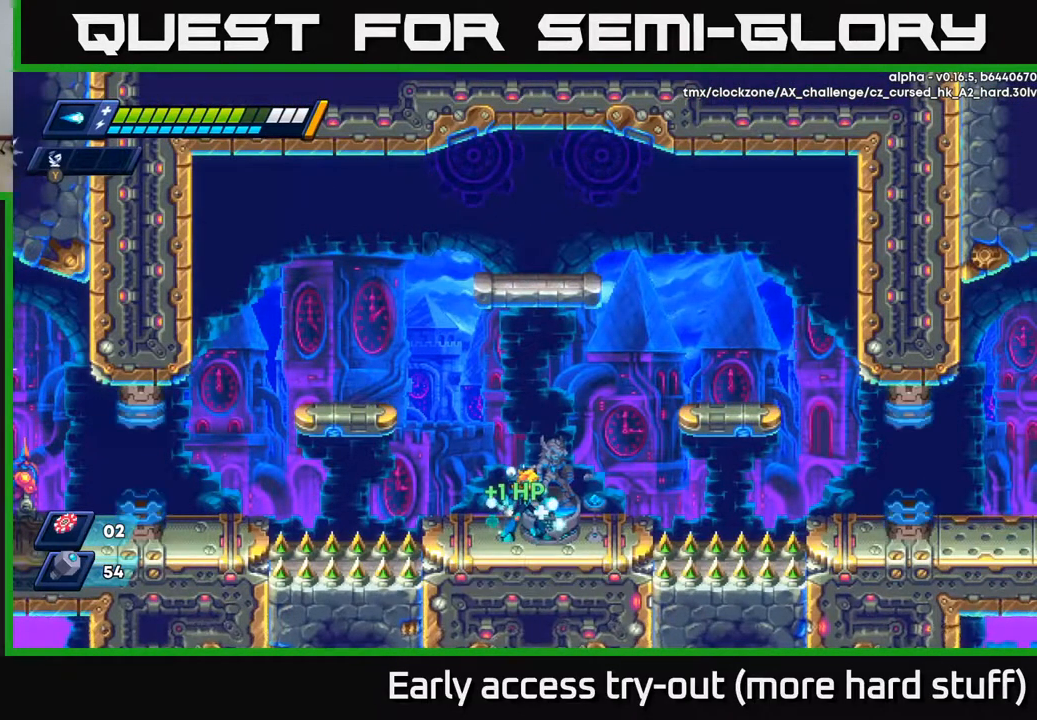
{"buttons": ["DPAD_LEFT"], "right_stick": "center", "events": [[233, "A", "down"], [250, "DPAD_RIGHT", "down"], [317, "A", "up"], [383, "DPAD_RIGHT", "up"], [450, "DPAD_LEFT", "down"]]}
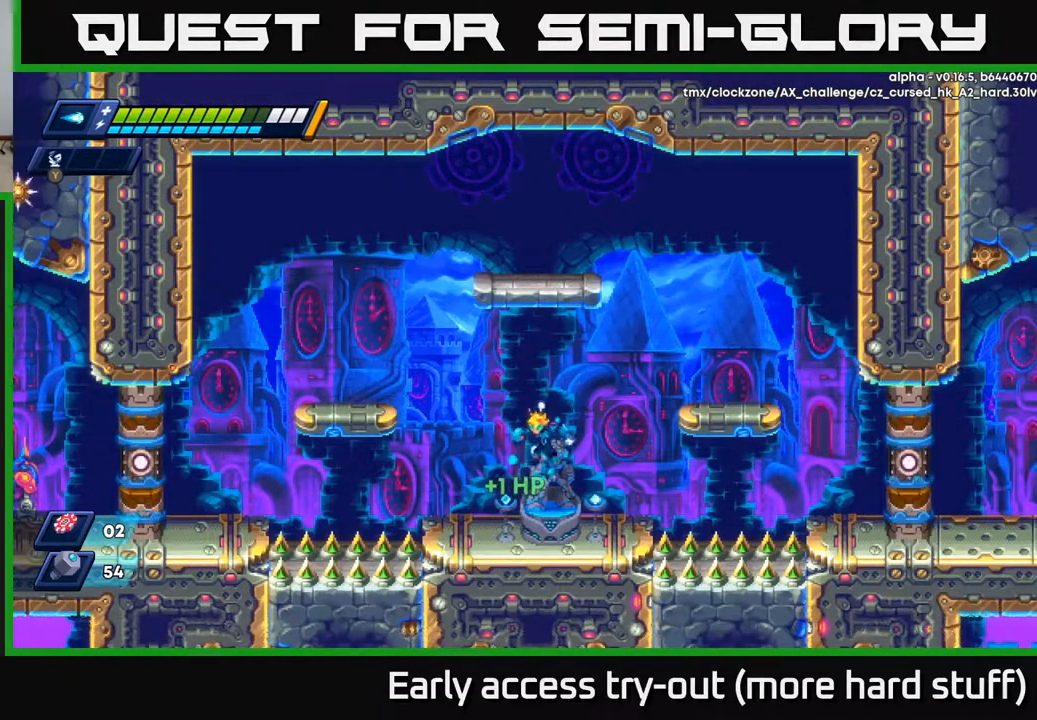
{"buttons": [], "right_stick": "center", "events": [[150, "DPAD_LEFT", "up"]]}
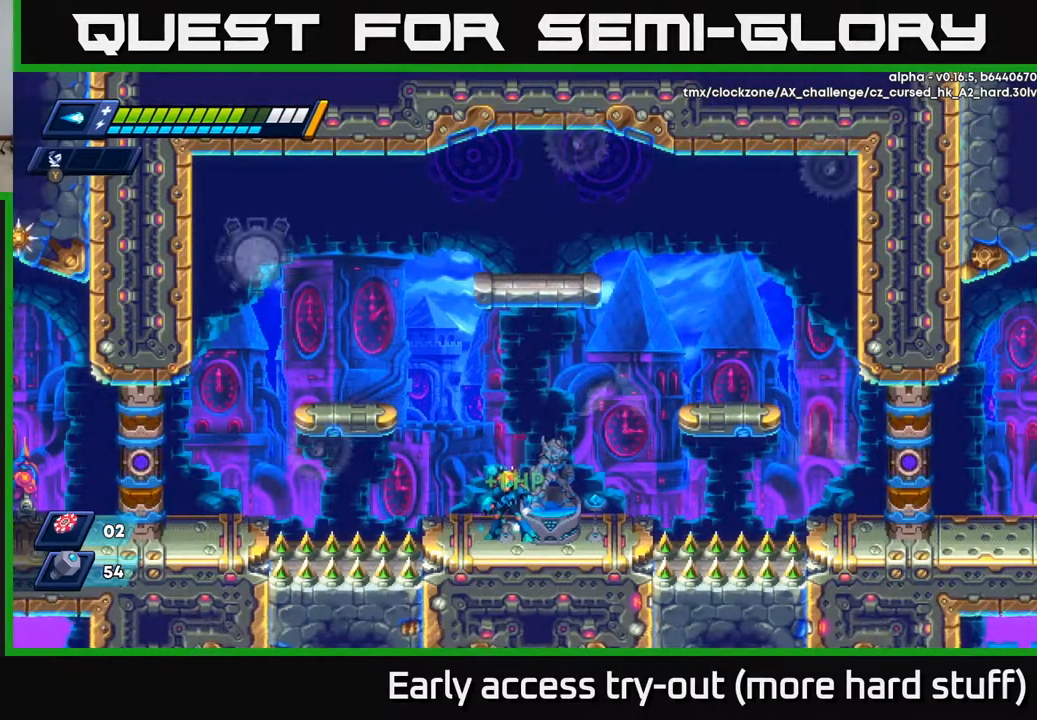
{"buttons": [], "right_stick": "center", "events": [[100, "DPAD_LEFT", "down"], [283, "DPAD_LEFT", "up"]]}
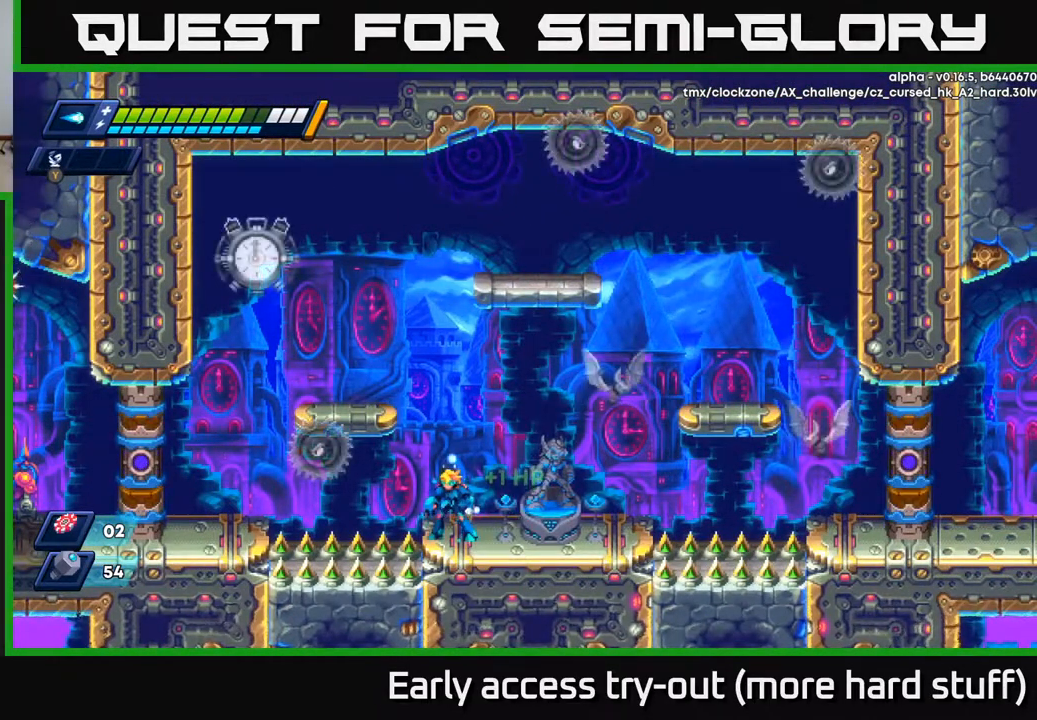
{"buttons": [], "right_stick": "center", "events": [[133, "A", "down"], [217, "X", "down"], [300, "DPAD_RIGHT", "down"], [317, "X", "up"], [367, "DPAD_RIGHT", "up"], [383, "A", "up"], [400, "A", "down"], [433, "A", "up"]]}
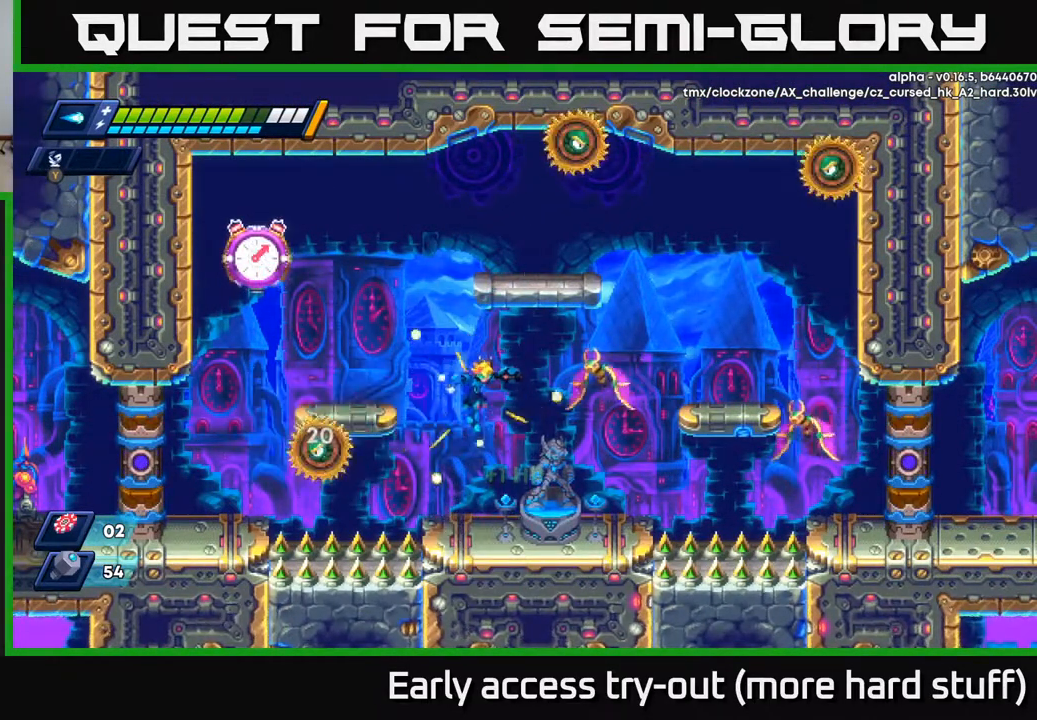
{"buttons": ["X", "DPAD_LEFT"], "right_stick": "center", "events": [[117, "X", "down"], [217, "X", "up"], [367, "A", "down"], [433, "DPAD_LEFT", "down"], [483, "X", "down"], [500, "A", "up"]]}
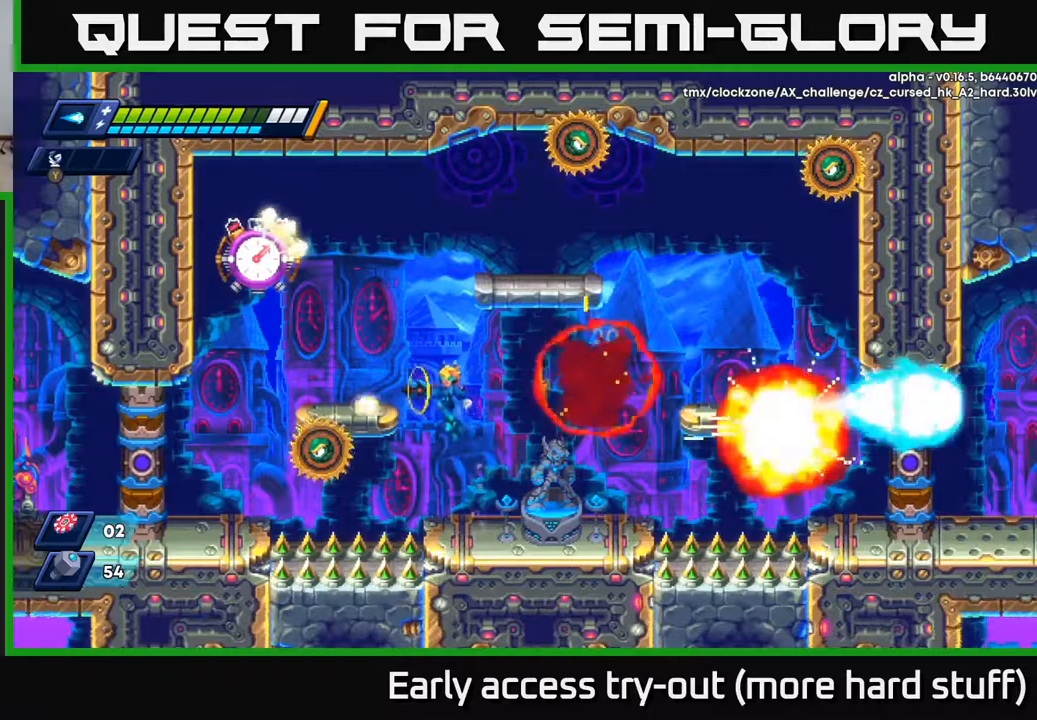
{"buttons": [], "right_stick": "center", "events": [[33, "DPAD_LEFT", "up"], [50, "X", "up"], [117, "X", "down"], [167, "X", "up"], [233, "X", "down"], [300, "X", "up"], [383, "X", "down"], [400, "A", "down"], [450, "A", "up"], [450, "X", "up"]]}
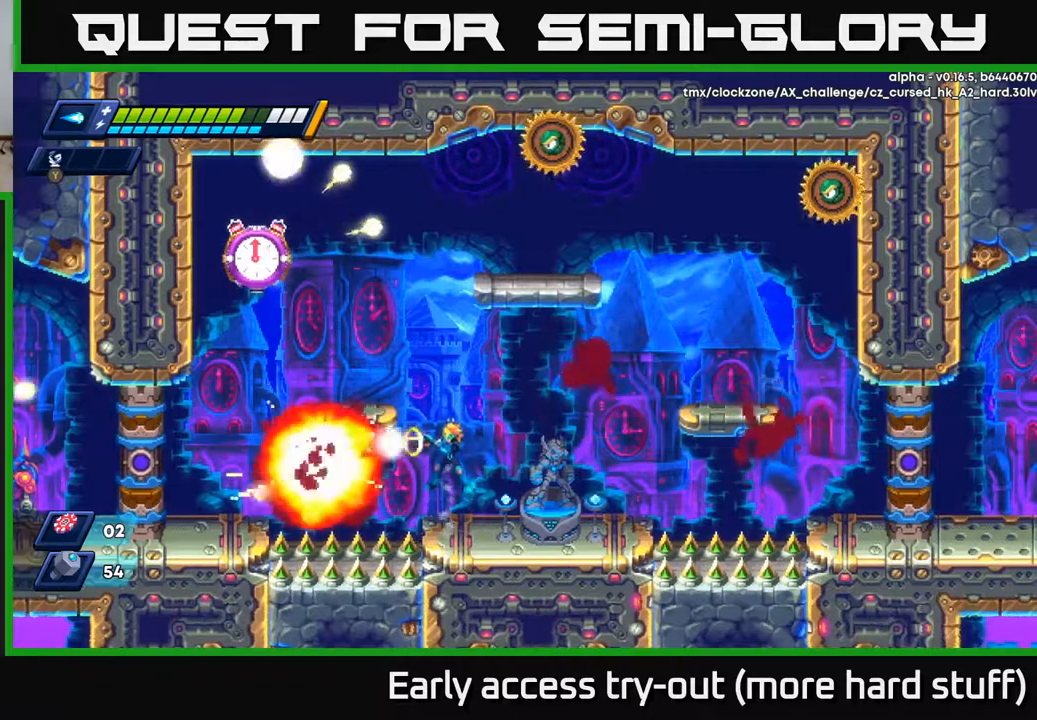
{"buttons": ["A", "DPAD_LEFT"], "right_stick": "center", "events": [[33, "X", "down"], [67, "X", "up"], [333, "A", "down"], [433, "DPAD_LEFT", "down"]]}
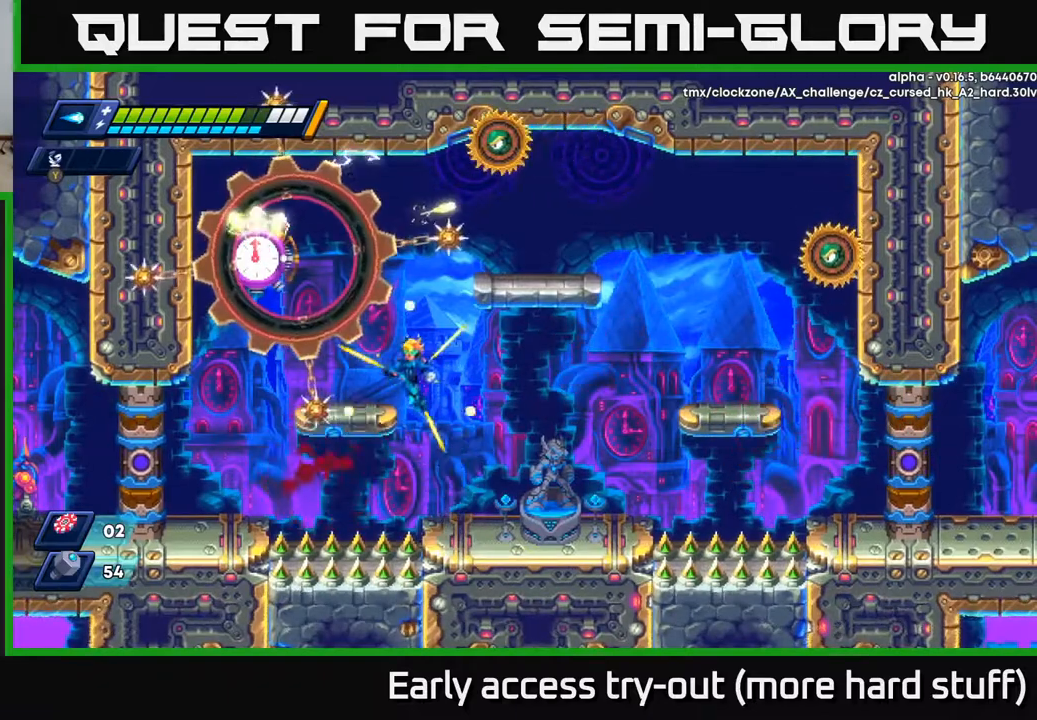
{"buttons": ["A"], "right_stick": "center", "events": [[83, "A", "up"], [117, "DPAD_LEFT", "up"], [400, "DPAD_LEFT", "down"], [467, "DPAD_LEFT", "up"], [500, "A", "down"]]}
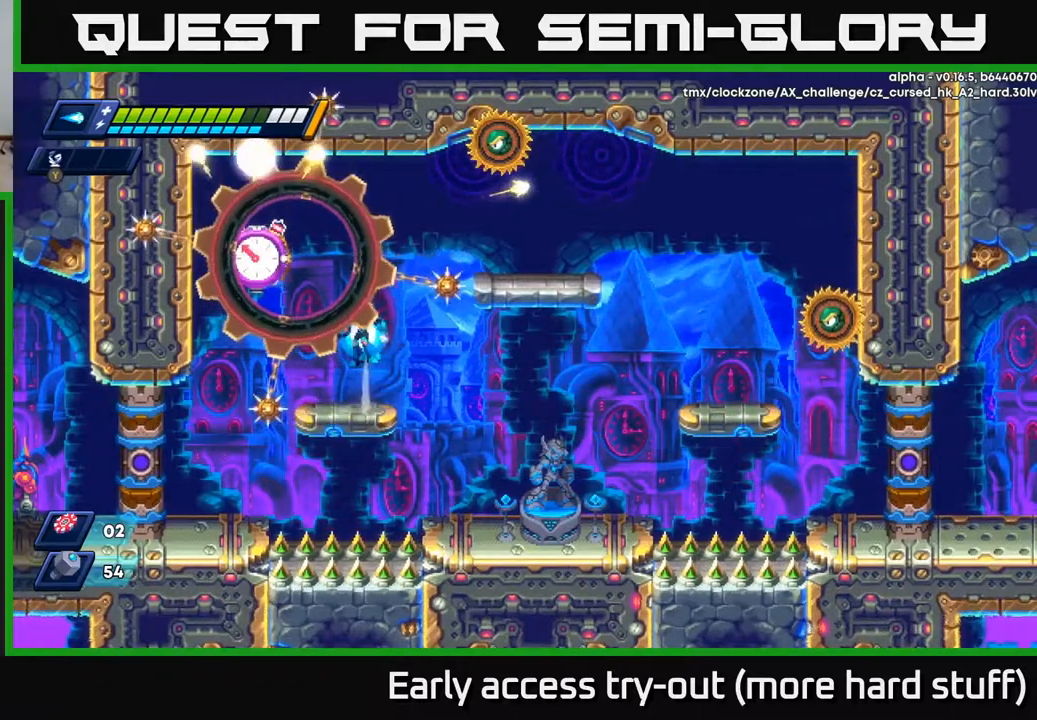
{"buttons": [], "right_stick": "center", "events": [[100, "X", "down"], [117, "A", "up"], [200, "X", "up"], [250, "X", "down"], [333, "X", "up"]]}
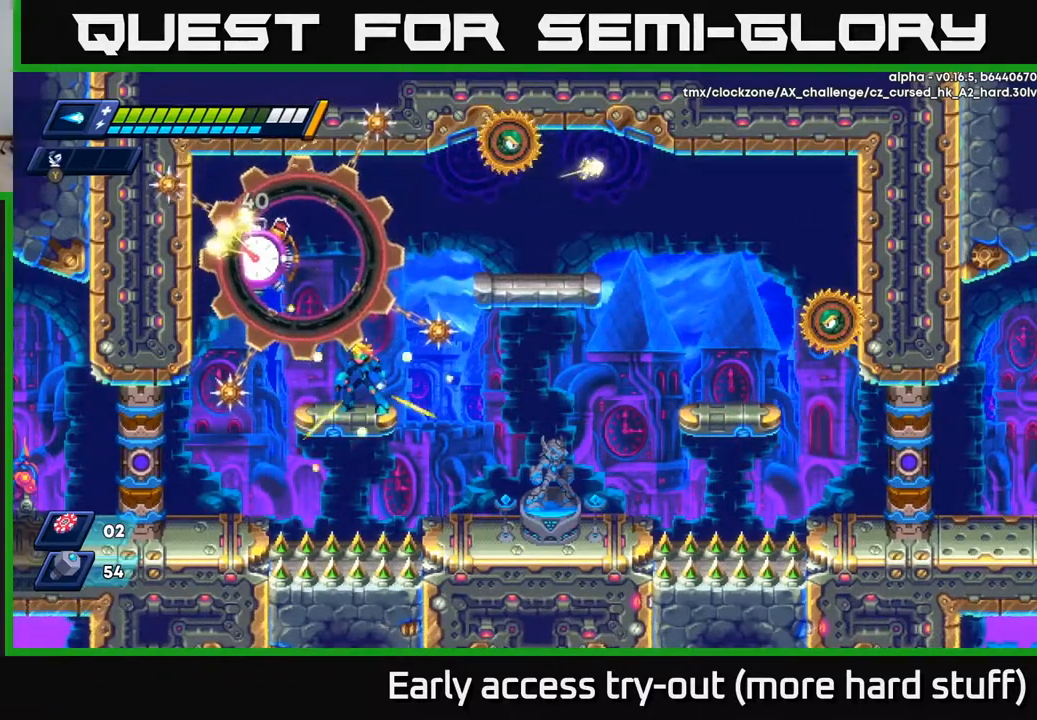
{"buttons": ["X"], "right_stick": "center", "events": [[167, "A", "down"], [267, "X", "down"], [300, "A", "up"], [333, "X", "up"], [383, "X", "down"], [450, "X", "up"], [500, "X", "down"]]}
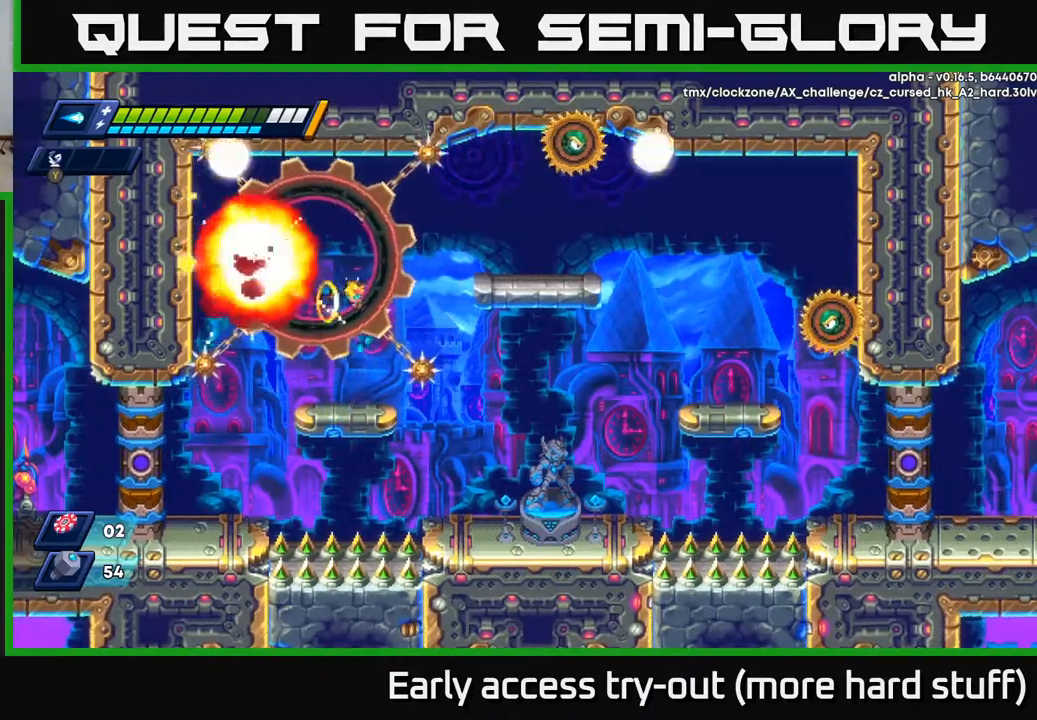
{"buttons": [], "right_stick": "center", "events": [[33, "DPAD_LEFT", "down"], [83, "X", "up"], [100, "DPAD_LEFT", "up"]]}
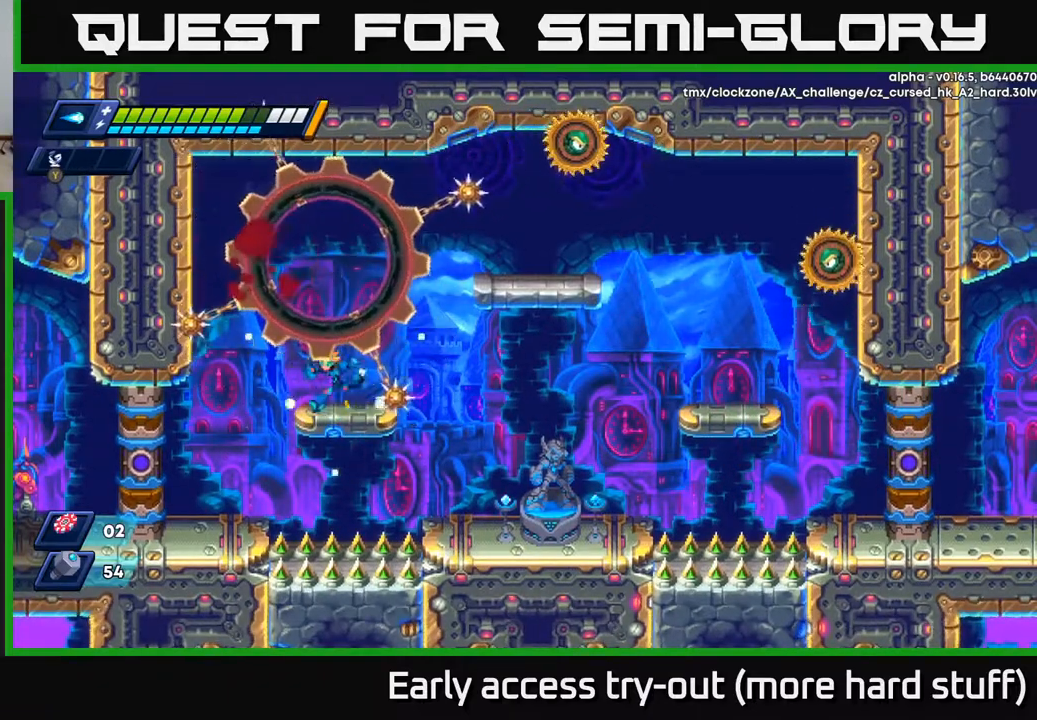
{"buttons": ["A", "DPAD_RIGHT"], "right_stick": "center", "events": [[50, "DPAD_LEFT", "down"], [133, "DPAD_LEFT", "up"], [417, "A", "down"], [467, "DPAD_RIGHT", "down"]]}
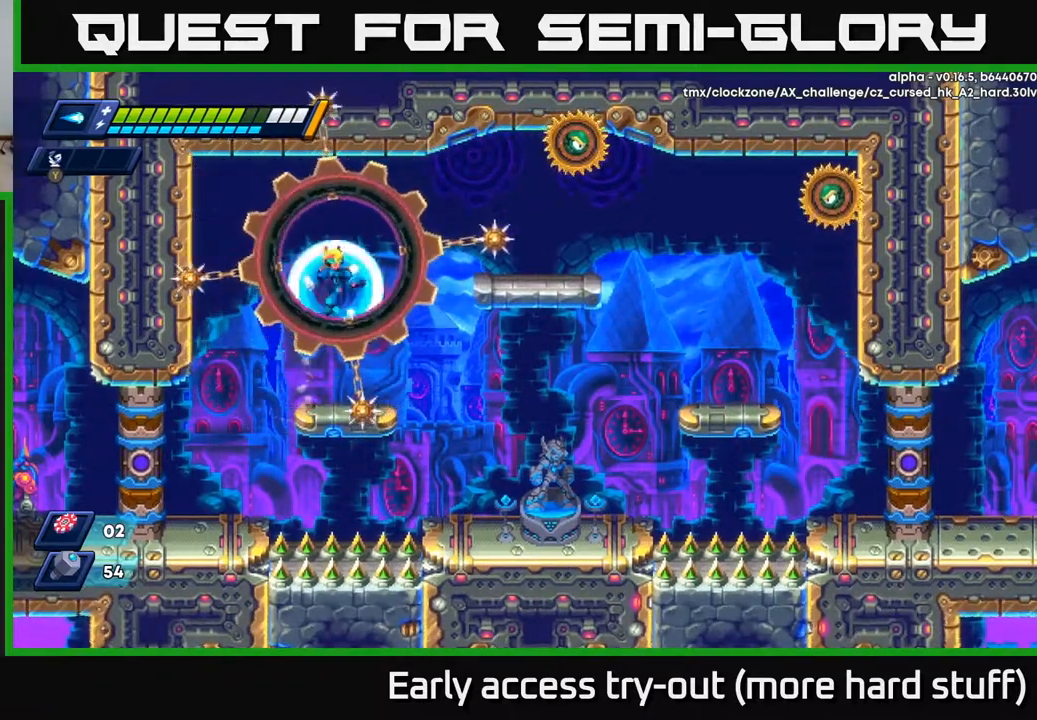
{"buttons": [], "right_stick": "center", "events": [[100, "A", "up"], [183, "DPAD_RIGHT", "up"]]}
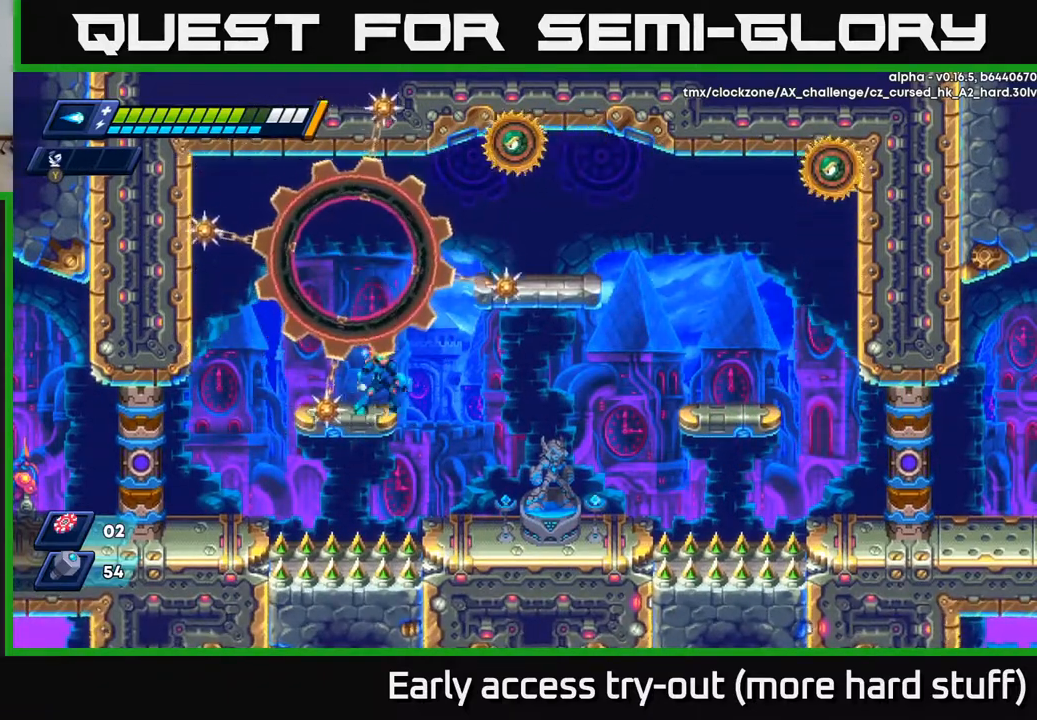
{"buttons": ["A", "X"], "right_stick": "center", "events": [[100, "A", "down"], [433, "X", "down"]]}
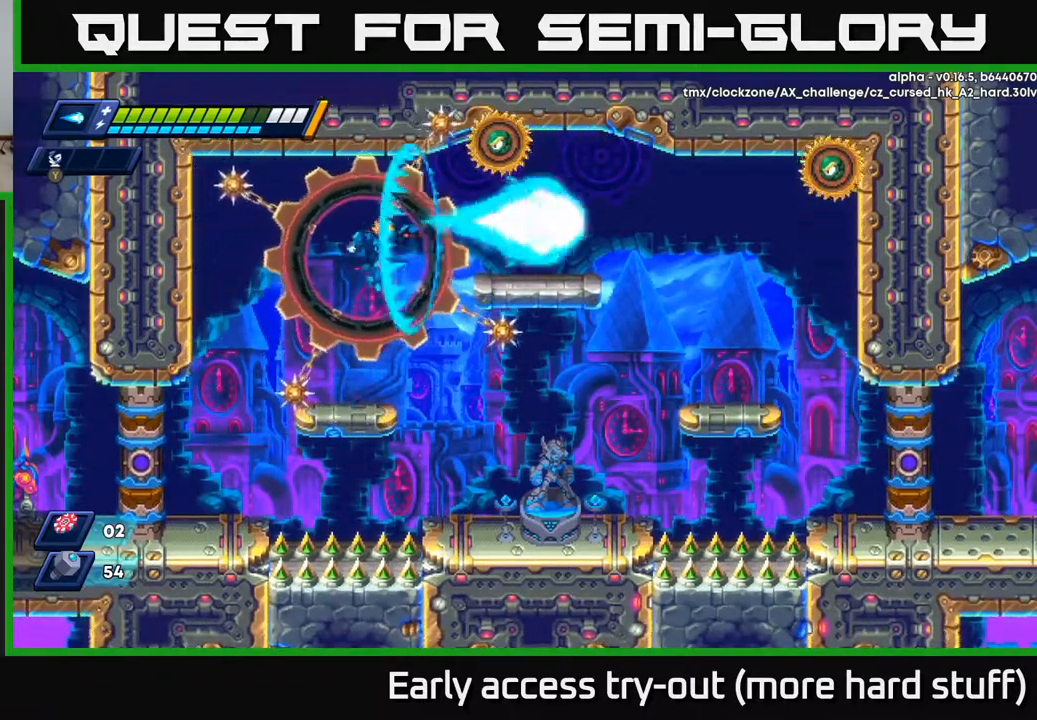
{"buttons": ["A"], "right_stick": "center", "events": [[33, "X", "up"], [67, "A", "up"], [383, "A", "down"]]}
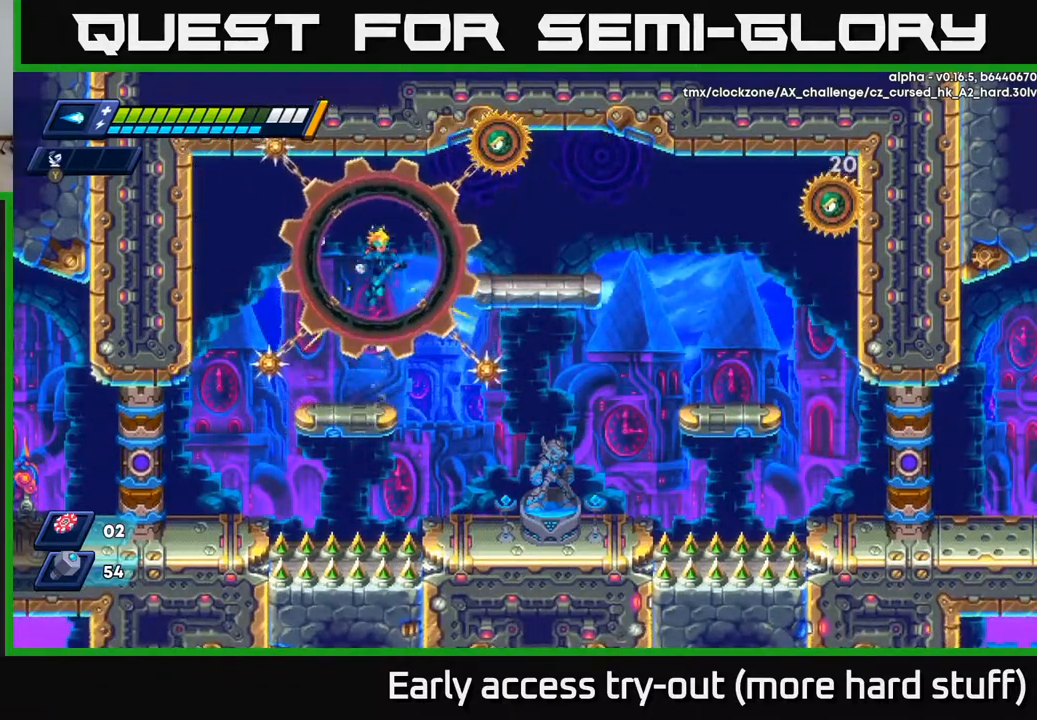
{"buttons": ["DPAD_LEFT"], "right_stick": "center", "events": [[83, "X", "down"], [133, "A", "up"], [167, "X", "up"], [217, "X", "down"], [283, "X", "up"], [350, "X", "down"], [417, "X", "up"], [450, "DPAD_LEFT", "down"]]}
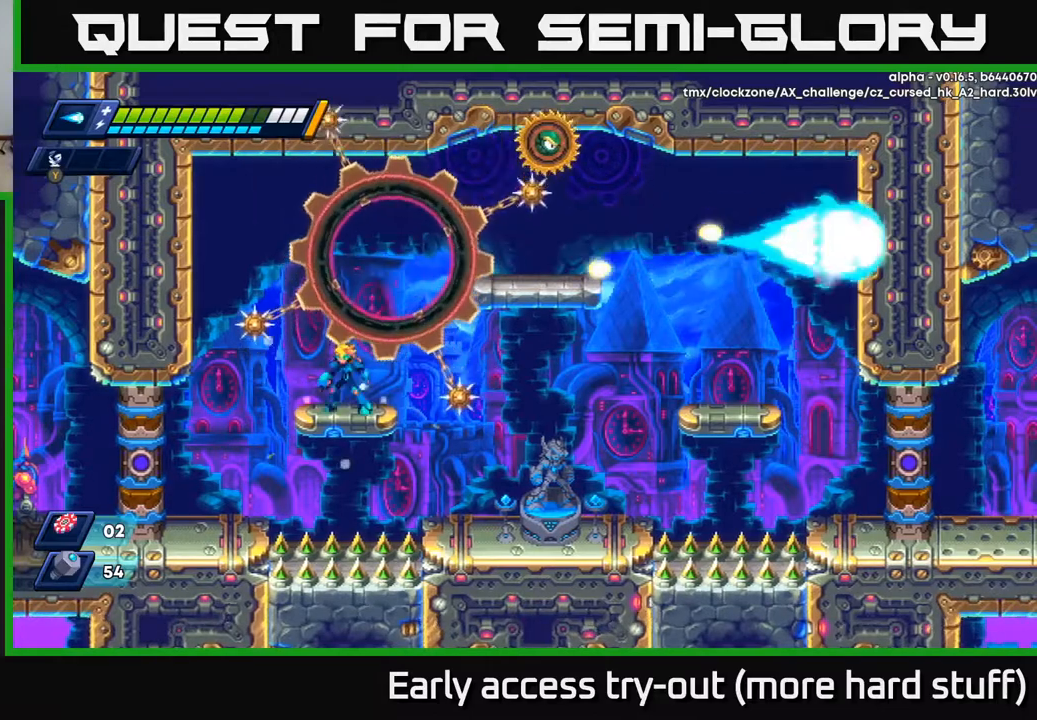
{"buttons": [], "right_stick": "center", "events": [[33, "DPAD_LEFT", "up"]]}
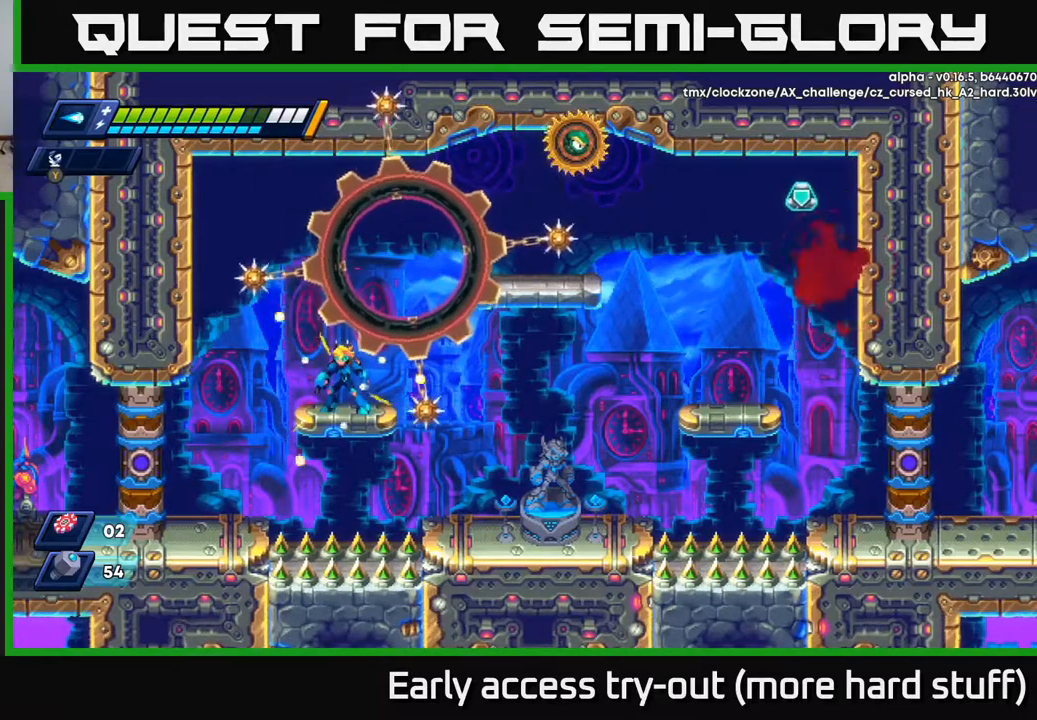
{"buttons": ["A", "DPAD_RIGHT"], "right_stick": "center", "events": [[150, "A", "down"], [183, "DPAD_RIGHT", "down"]]}
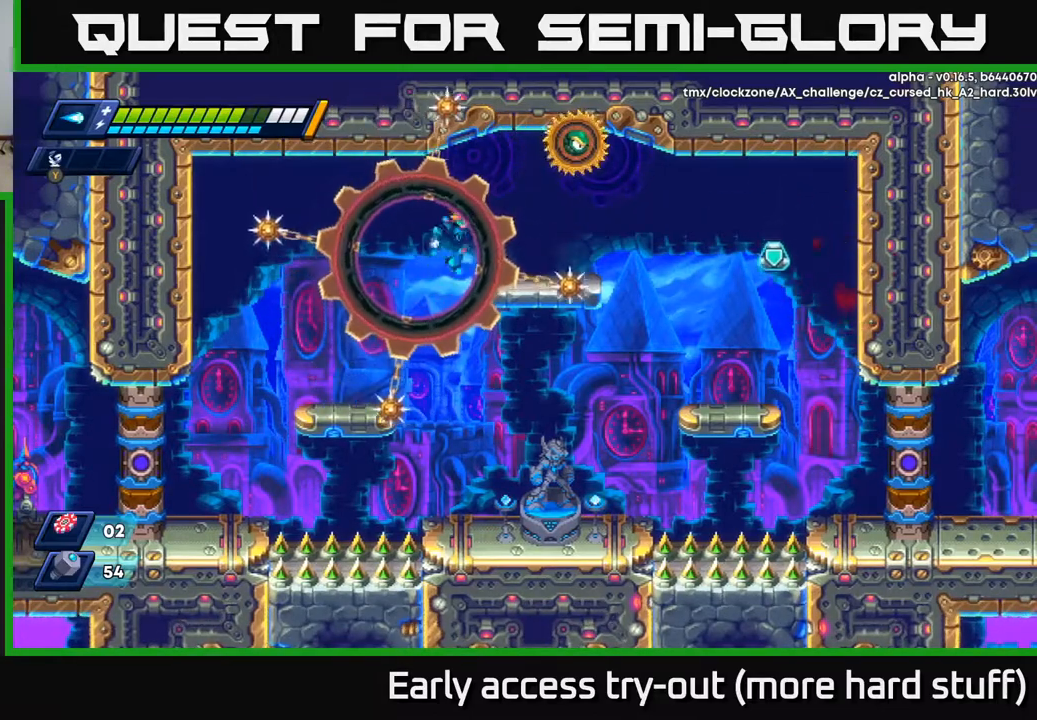
{"buttons": [], "right_stick": "center", "events": [[100, "A", "up"], [200, "DPAD_RIGHT", "up"], [233, "A", "down"], [317, "A", "up"], [350, "X", "down"], [400, "X", "up"]]}
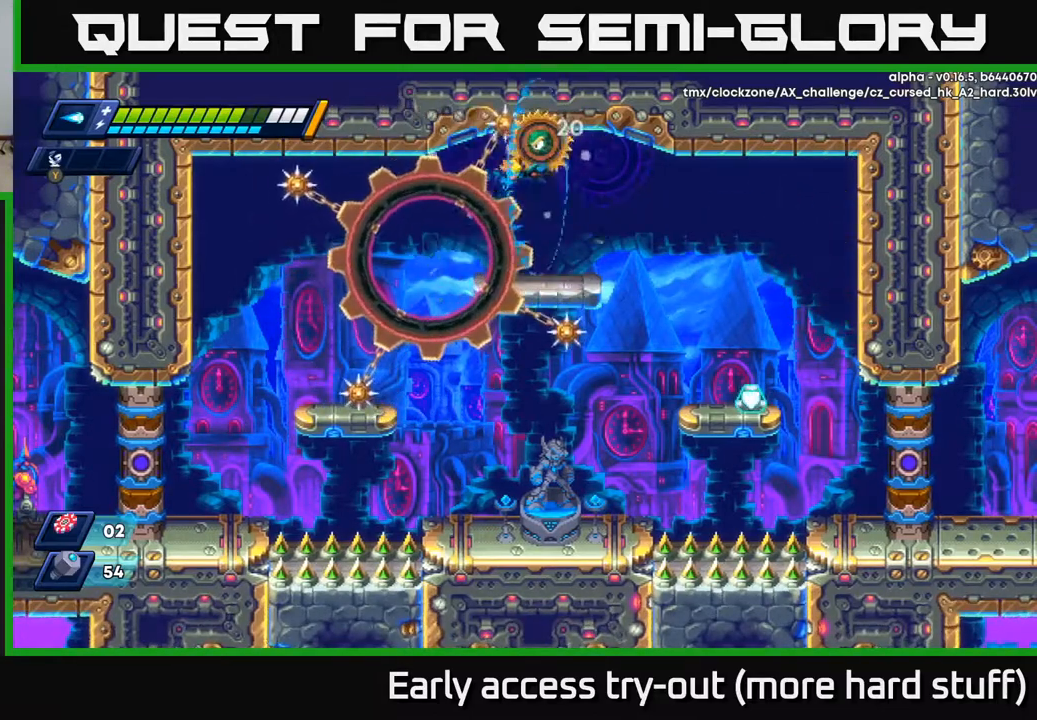
{"buttons": [], "right_stick": "center", "events": [[383, "DPAD_RIGHT", "down"], [500, "DPAD_RIGHT", "up"]]}
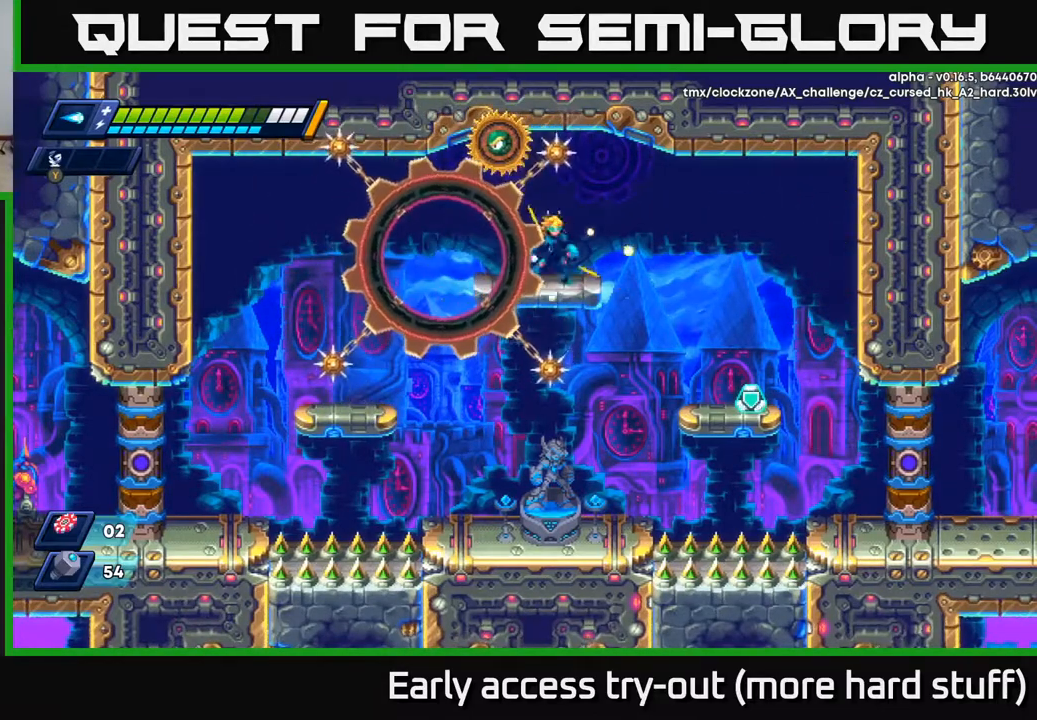
{"buttons": [], "right_stick": "center", "events": [[67, "DPAD_LEFT", "down"], [167, "DPAD_LEFT", "up"]]}
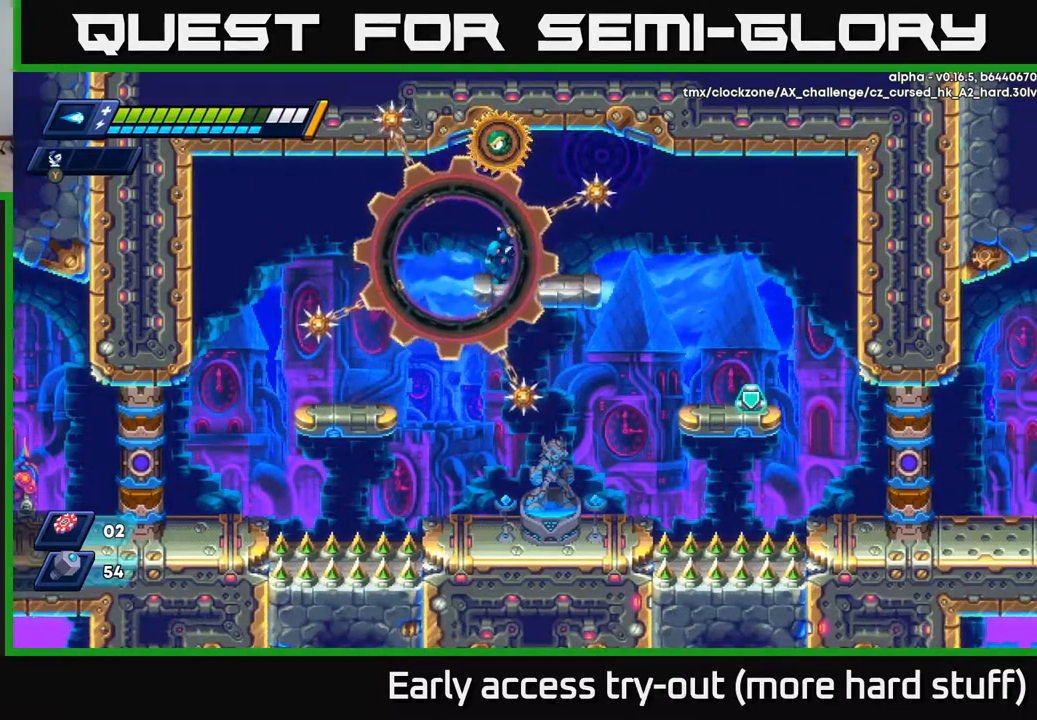
{"buttons": [], "right_stick": "center", "events": [[217, "DPAD_RIGHT", "down"], [283, "DPAD_RIGHT", "up"]]}
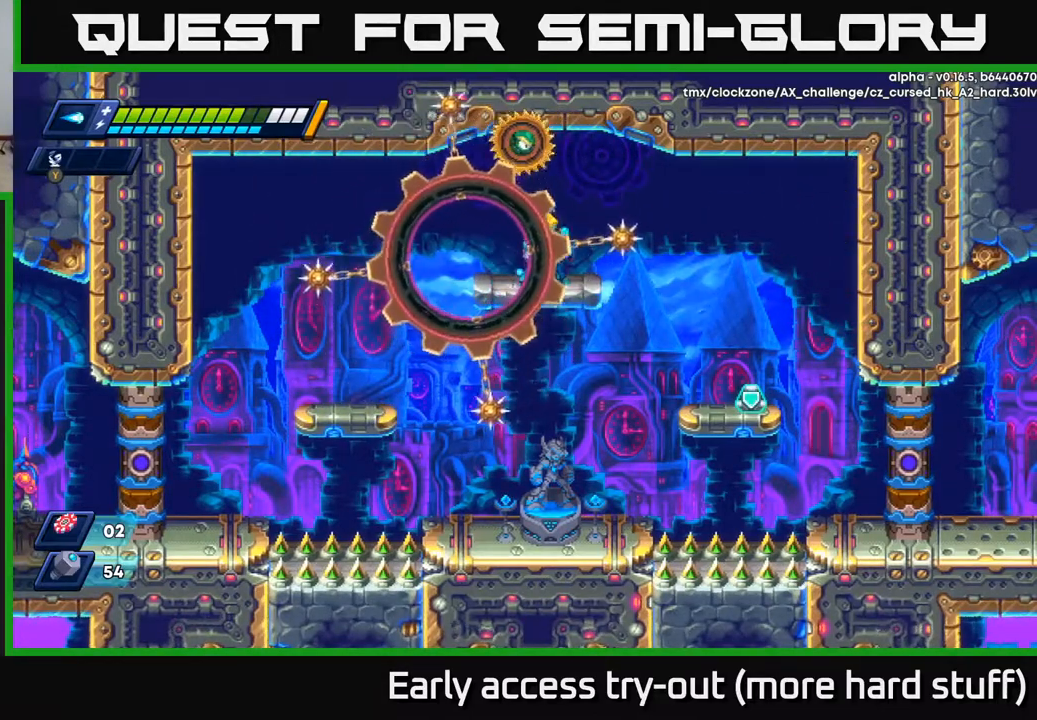
{"buttons": [], "right_stick": "center", "events": [[367, "DPAD_LEFT", "down"], [500, "DPAD_LEFT", "up"]]}